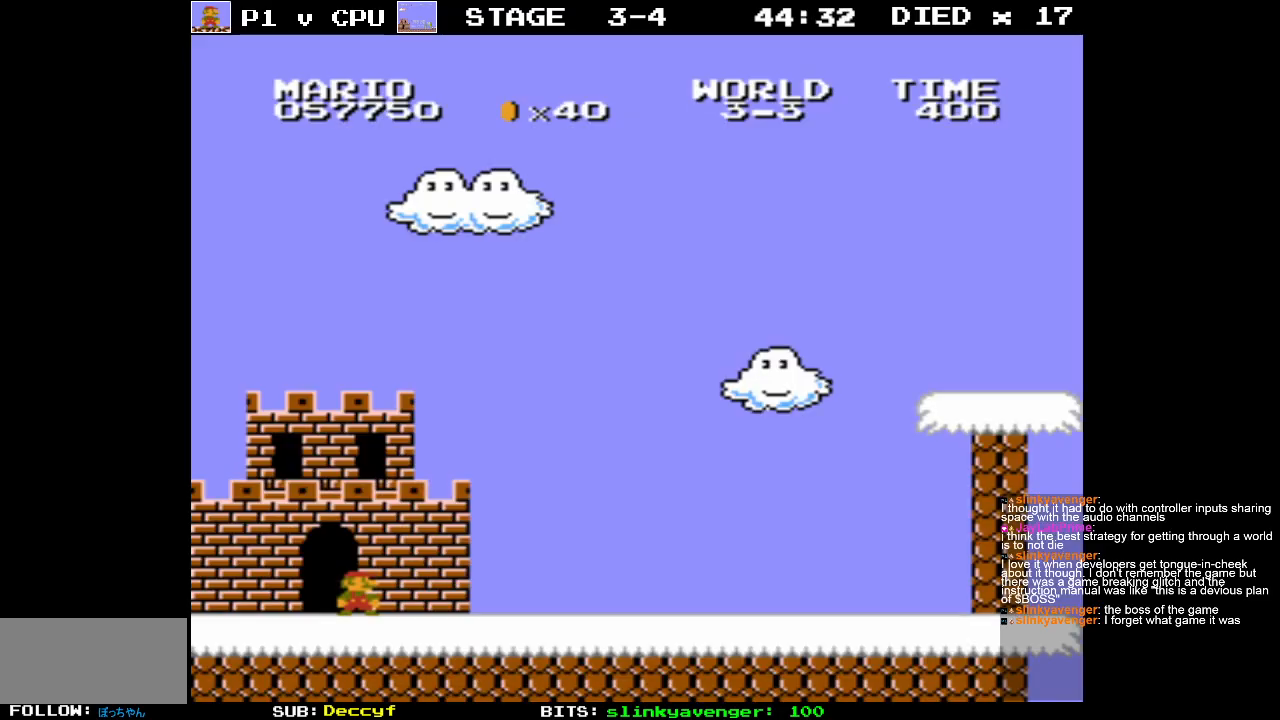
Gameplay with a controller (Nintendo layout); each line is a JSON object with the inputs held at the frame after it. "events" lists button and stick changes between this image and that frame as [ms after this image, input, new state], when the widget could be followed in between. Not read: L3 R3.
{"buttons": ["B", "DPAD_RIGHT"], "events": [[167, "B", "down"], [167, "DPAD_RIGHT", "down"]]}
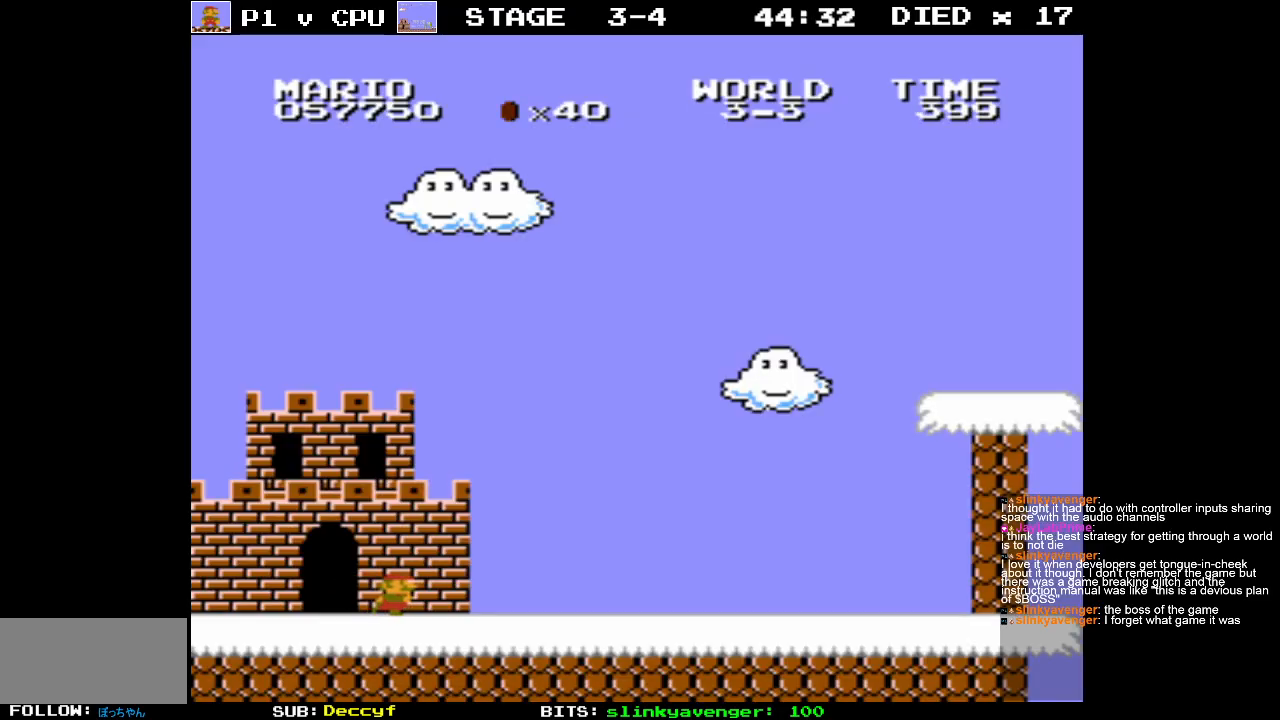
{"buttons": ["B", "DPAD_RIGHT"], "events": []}
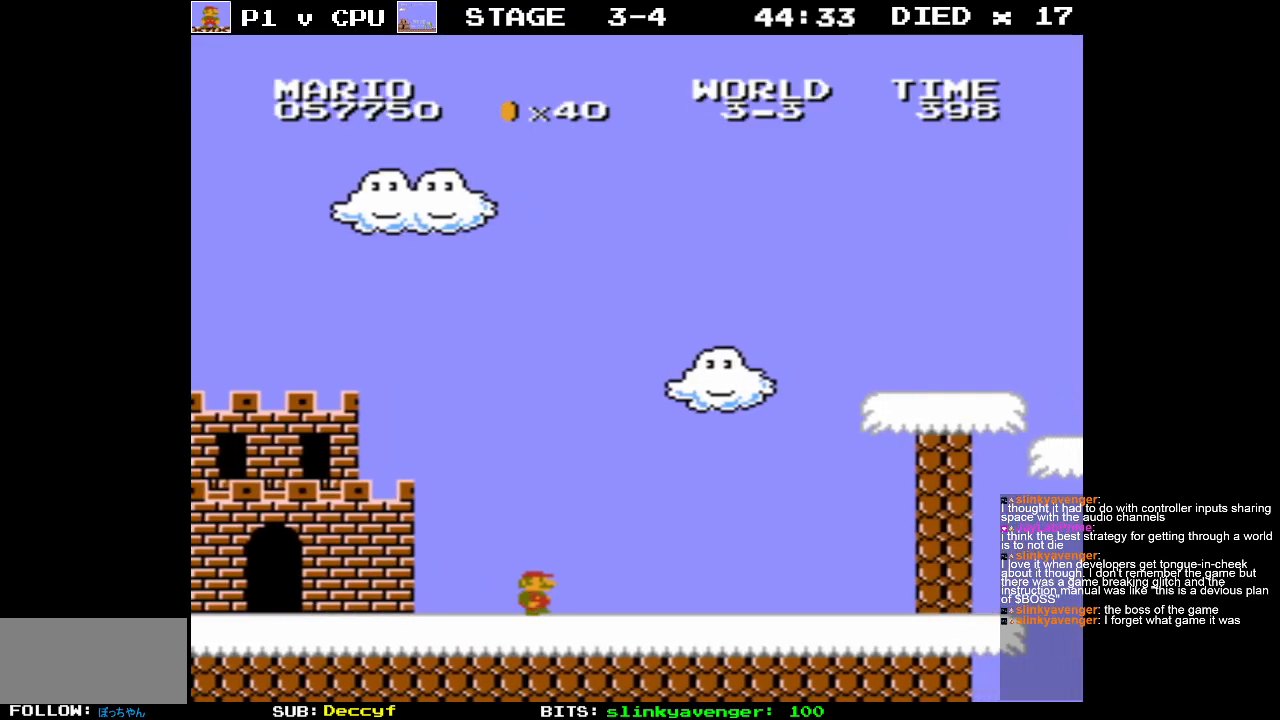
{"buttons": ["A", "B"], "events": [[100, "A", "down"], [117, "DPAD_RIGHT", "up"]]}
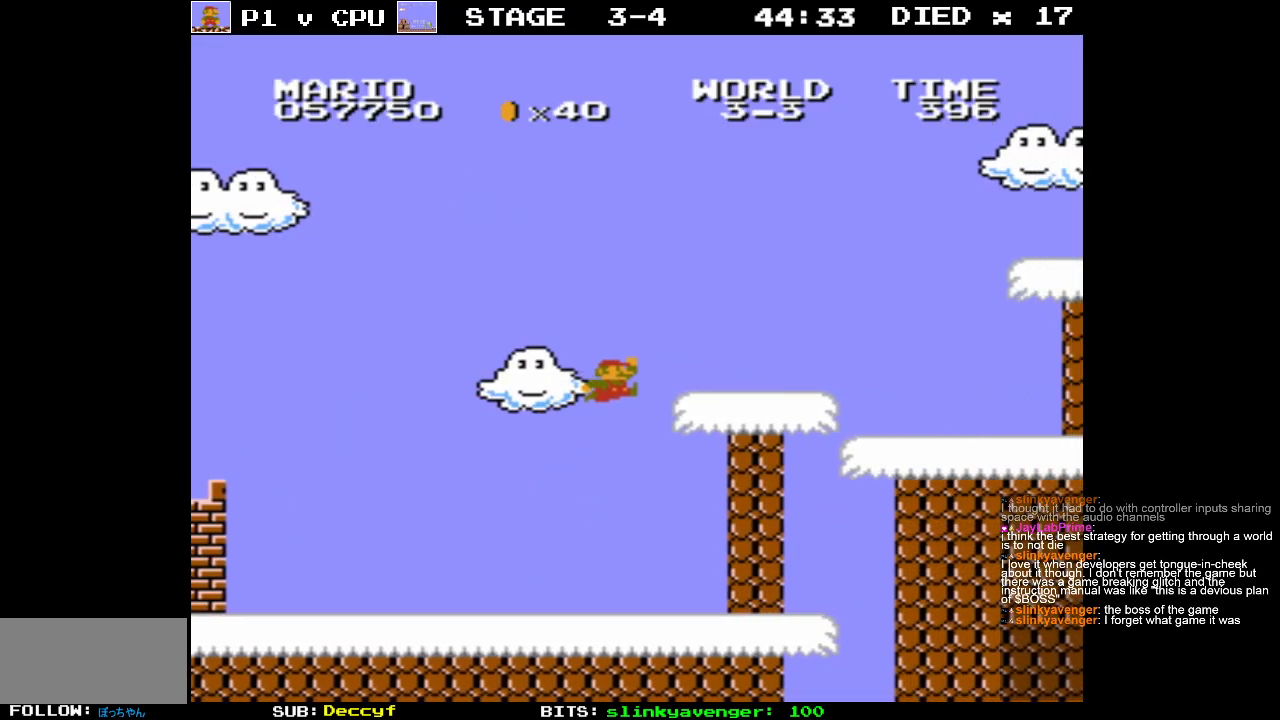
{"buttons": ["A", "DPAD_RIGHT"], "events": [[50, "A", "up"], [50, "B", "up"], [333, "A", "down"], [333, "DPAD_RIGHT", "down"]]}
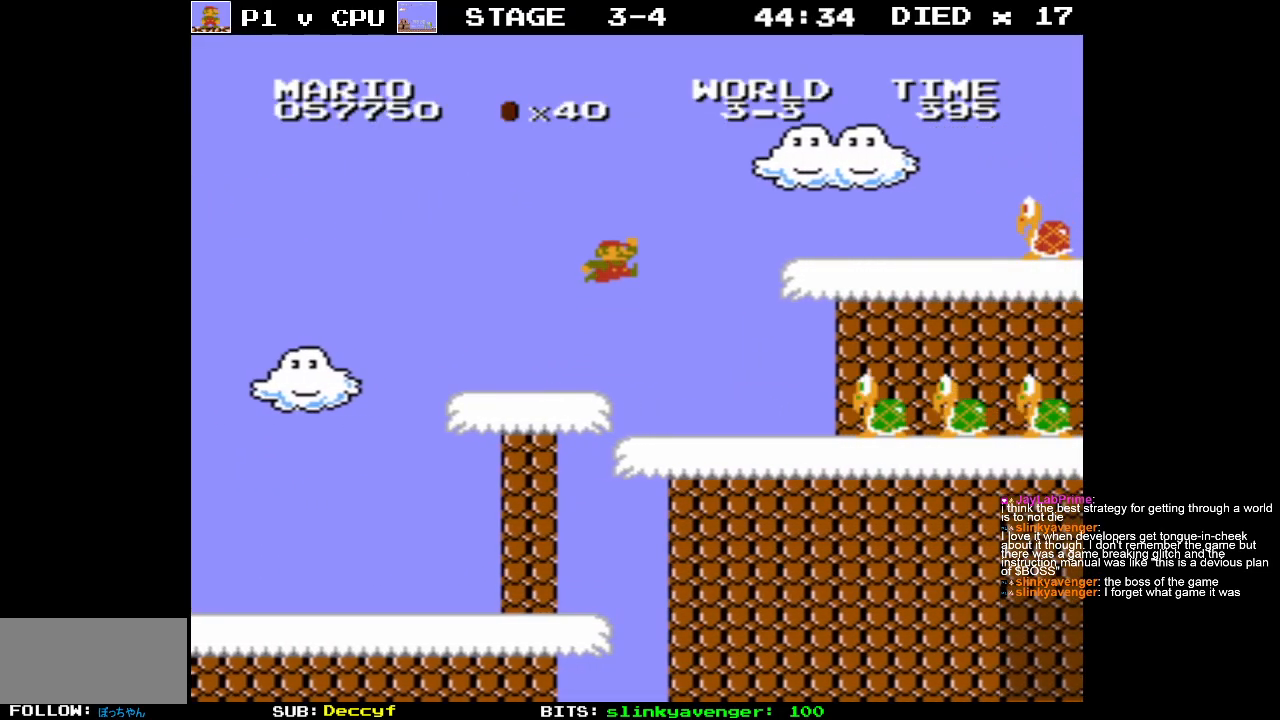
{"buttons": ["A"], "events": [[83, "DPAD_RIGHT", "up"], [200, "A", "up"], [283, "DPAD_LEFT", "down"], [467, "DPAD_LEFT", "up"], [500, "A", "down"]]}
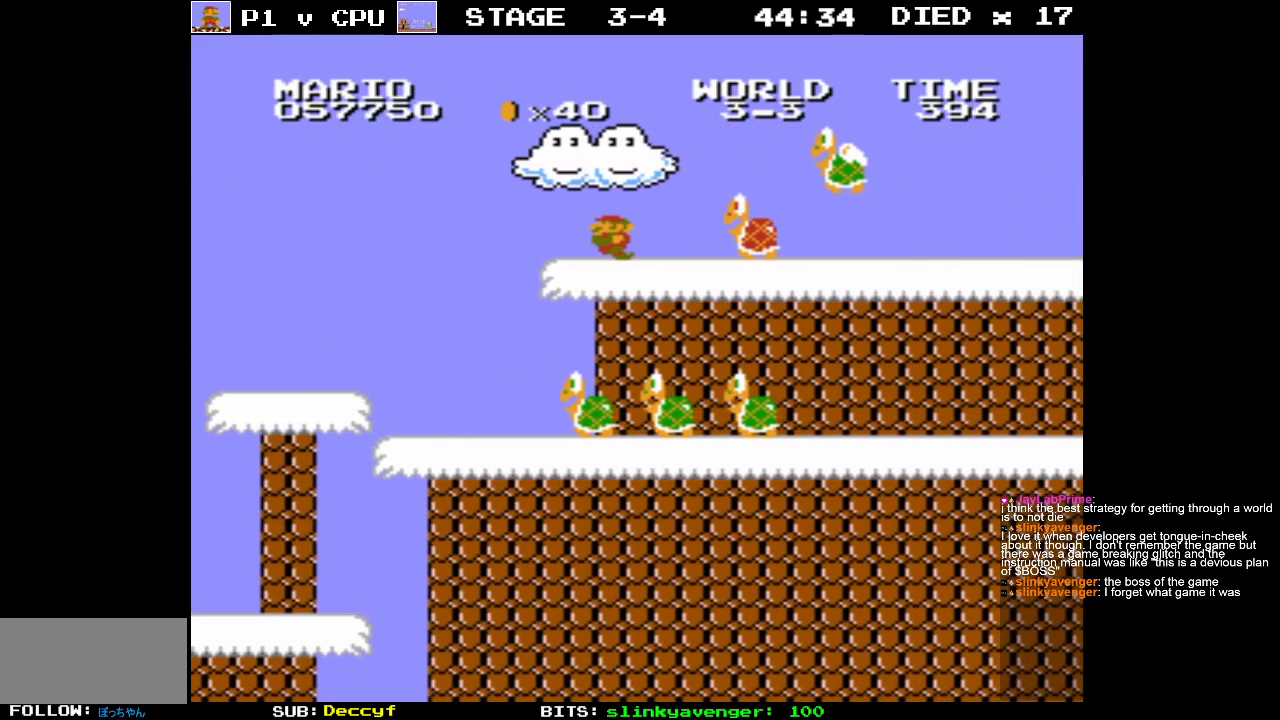
{"buttons": [], "events": [[317, "A", "up"]]}
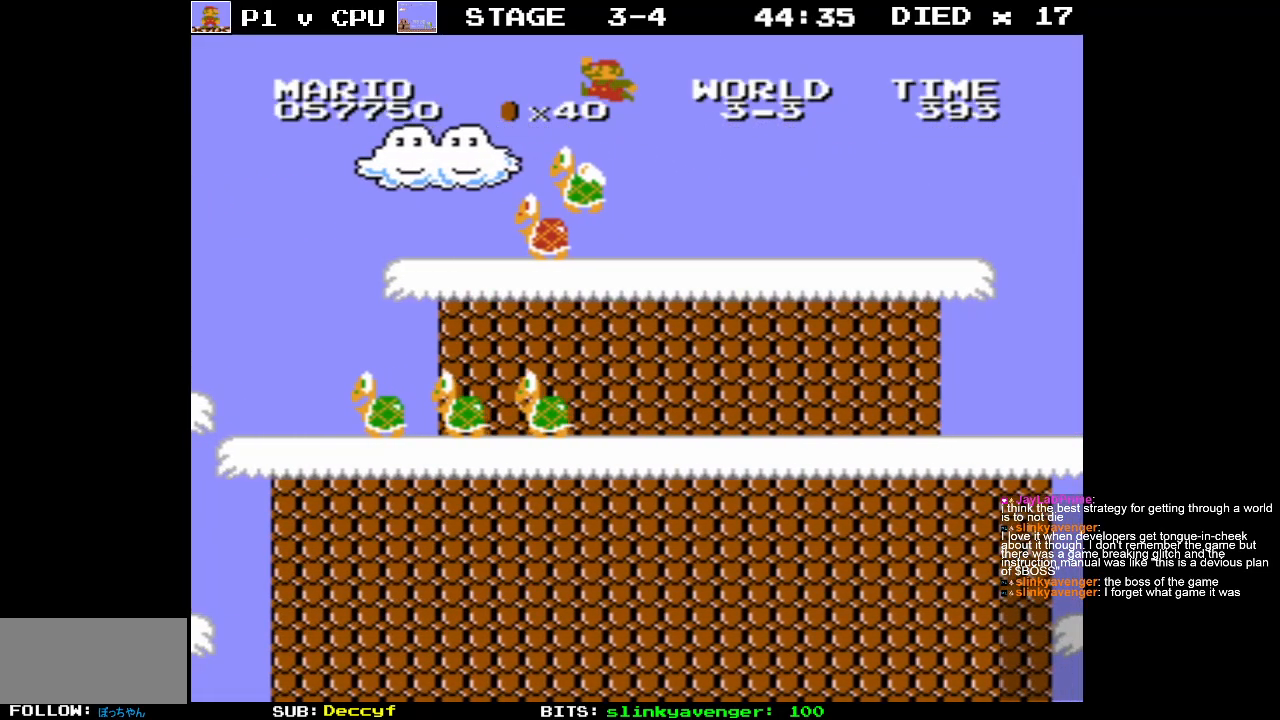
{"buttons": ["B", "DPAD_RIGHT"], "events": [[17, "DPAD_RIGHT", "down"], [83, "B", "down"]]}
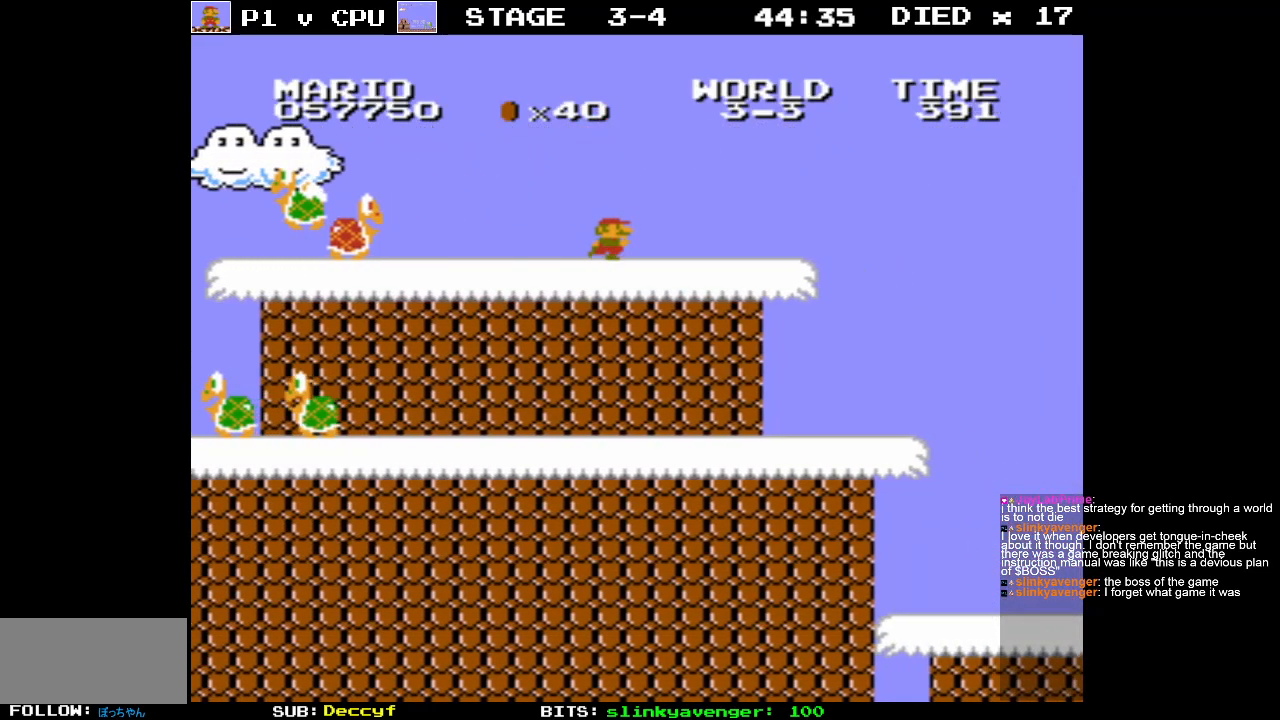
{"buttons": ["A", "B"], "events": [[300, "A", "down"], [350, "DPAD_RIGHT", "up"]]}
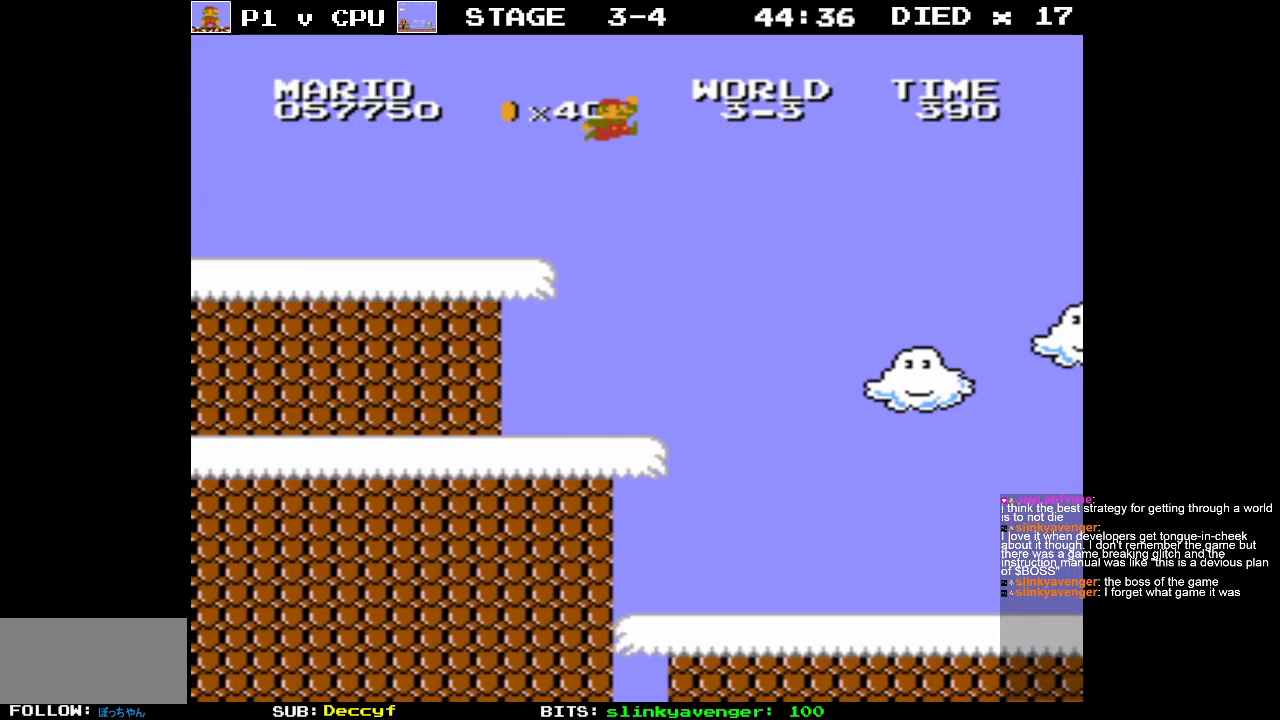
{"buttons": ["B", "DPAD_LEFT"], "events": [[50, "DPAD_LEFT", "down"], [317, "A", "up"]]}
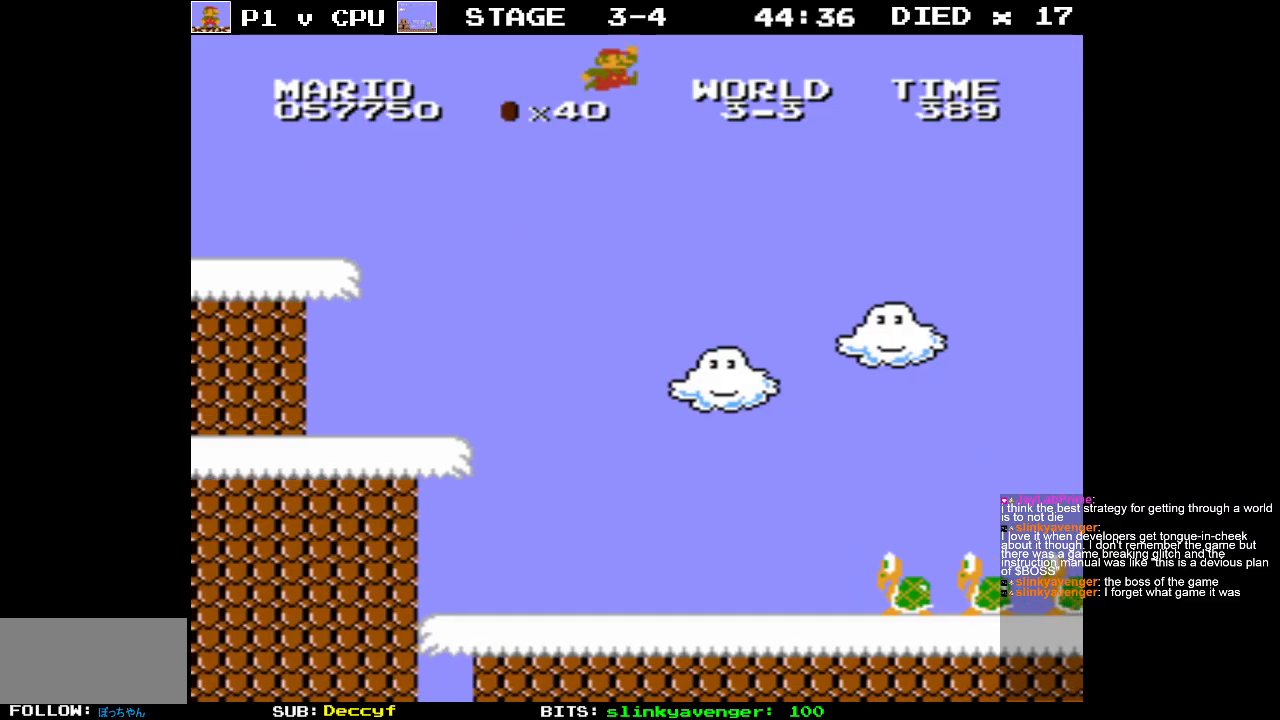
{"buttons": ["B"], "events": [[417, "DPAD_LEFT", "up"]]}
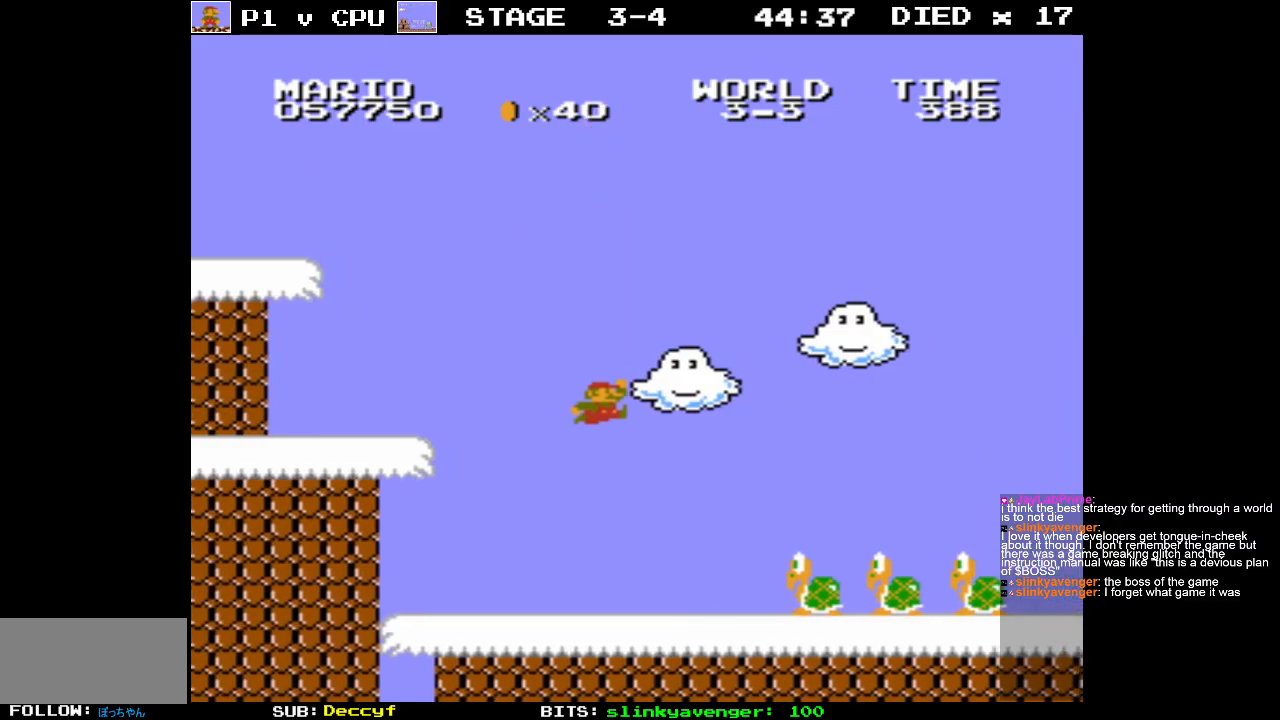
{"buttons": ["B", "DPAD_RIGHT"], "events": [[150, "DPAD_RIGHT", "down"]]}
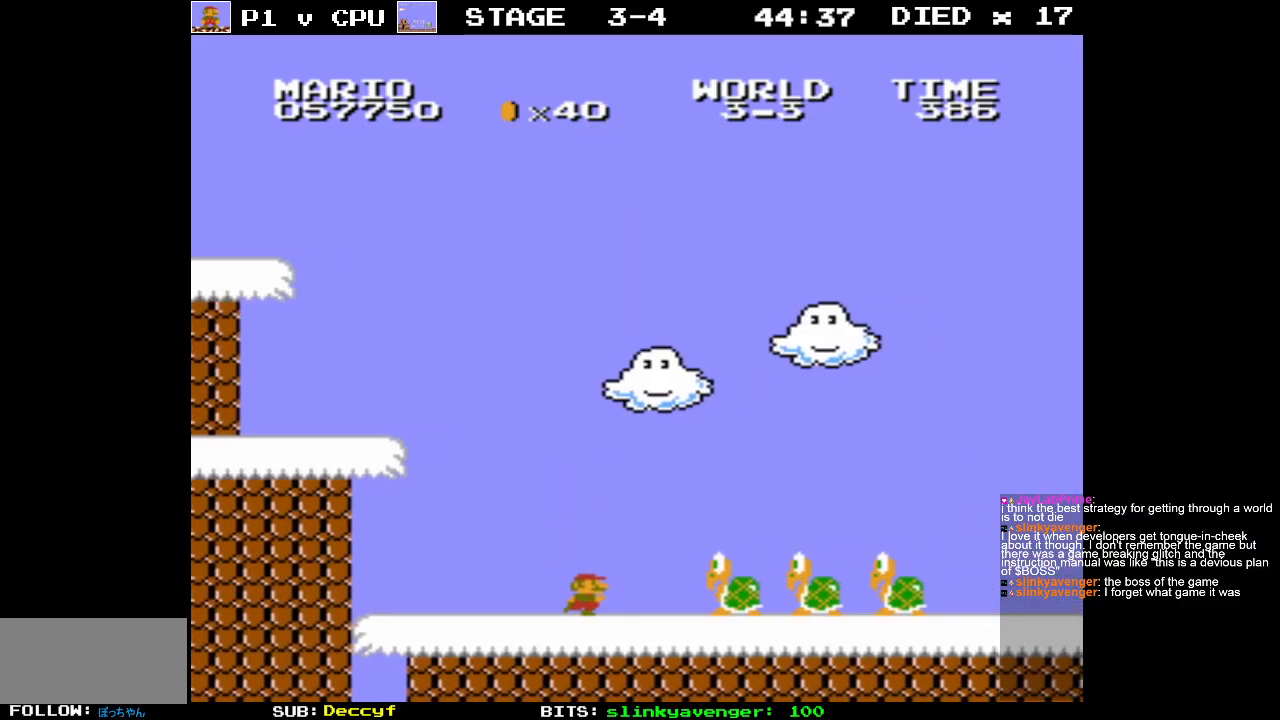
{"buttons": ["A", "B"], "events": [[133, "A", "down"], [183, "DPAD_RIGHT", "up"]]}
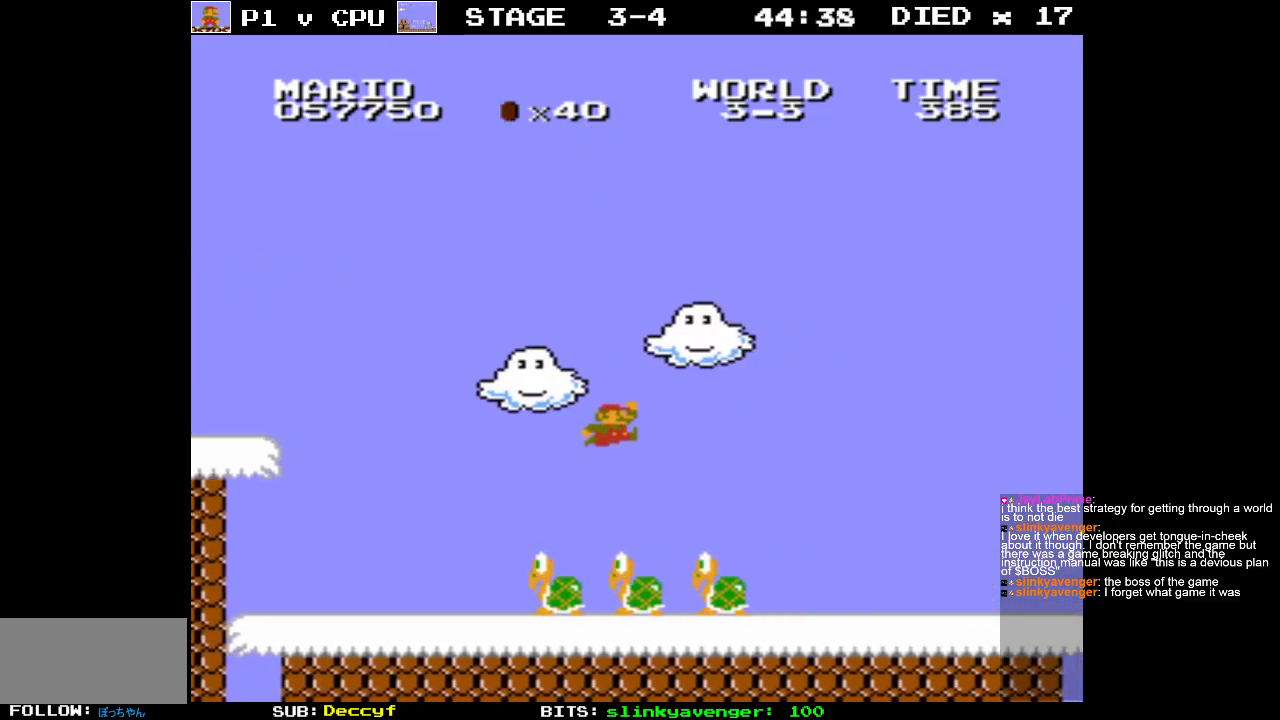
{"buttons": ["B", "DPAD_RIGHT"], "events": [[33, "A", "up"], [500, "DPAD_RIGHT", "down"]]}
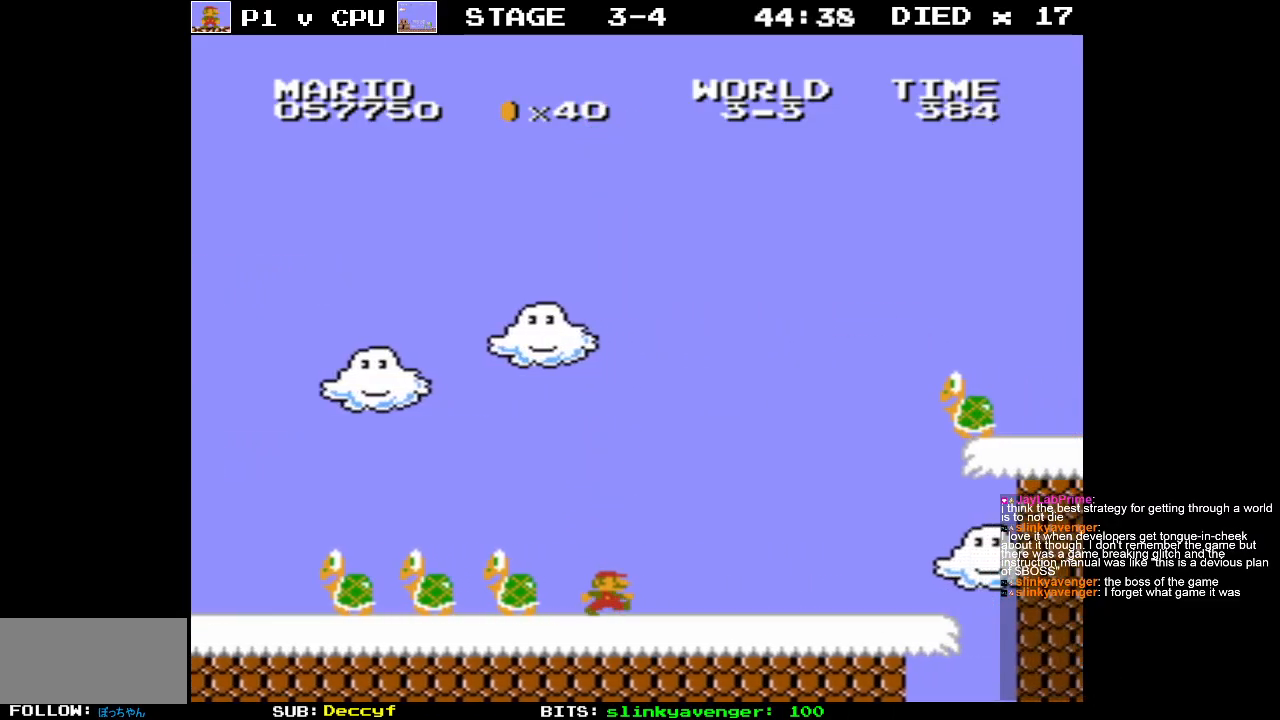
{"buttons": ["B", "DPAD_LEFT"], "events": [[150, "DPAD_RIGHT", "up"], [367, "DPAD_LEFT", "down"]]}
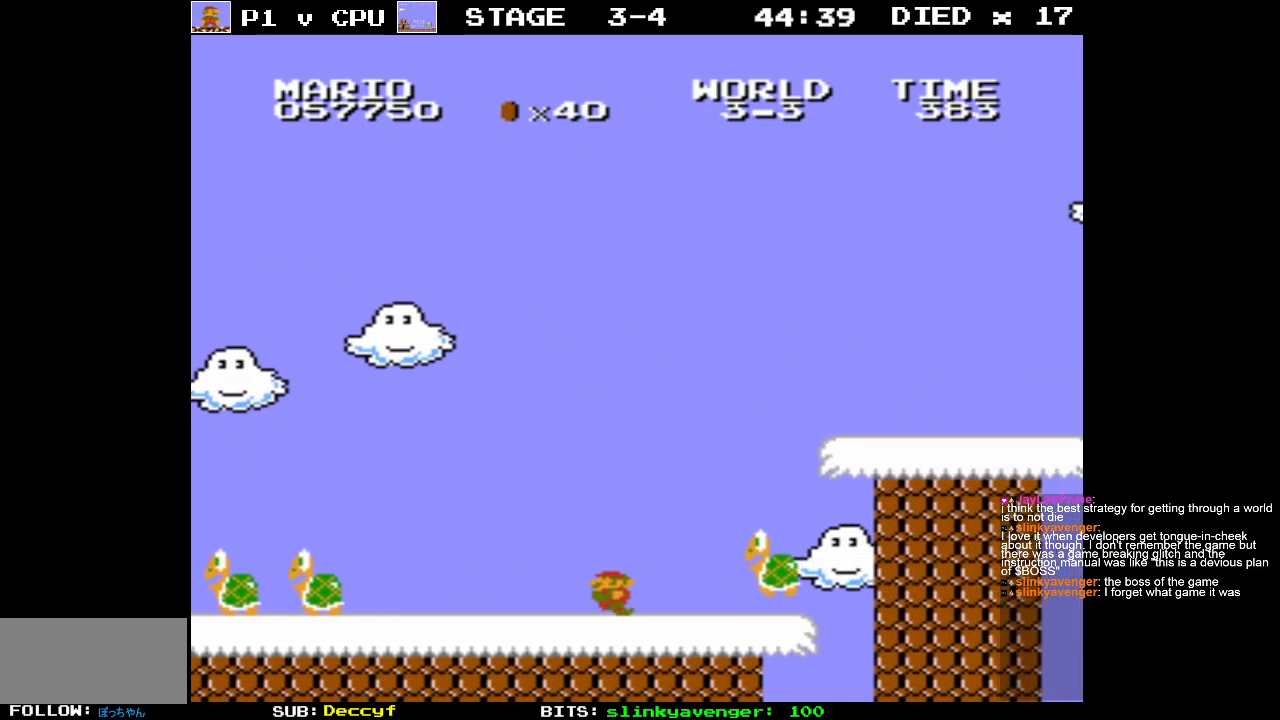
{"buttons": ["A", "B", "DPAD_RIGHT"], "events": [[83, "DPAD_LEFT", "up"], [317, "DPAD_RIGHT", "down"], [433, "A", "down"]]}
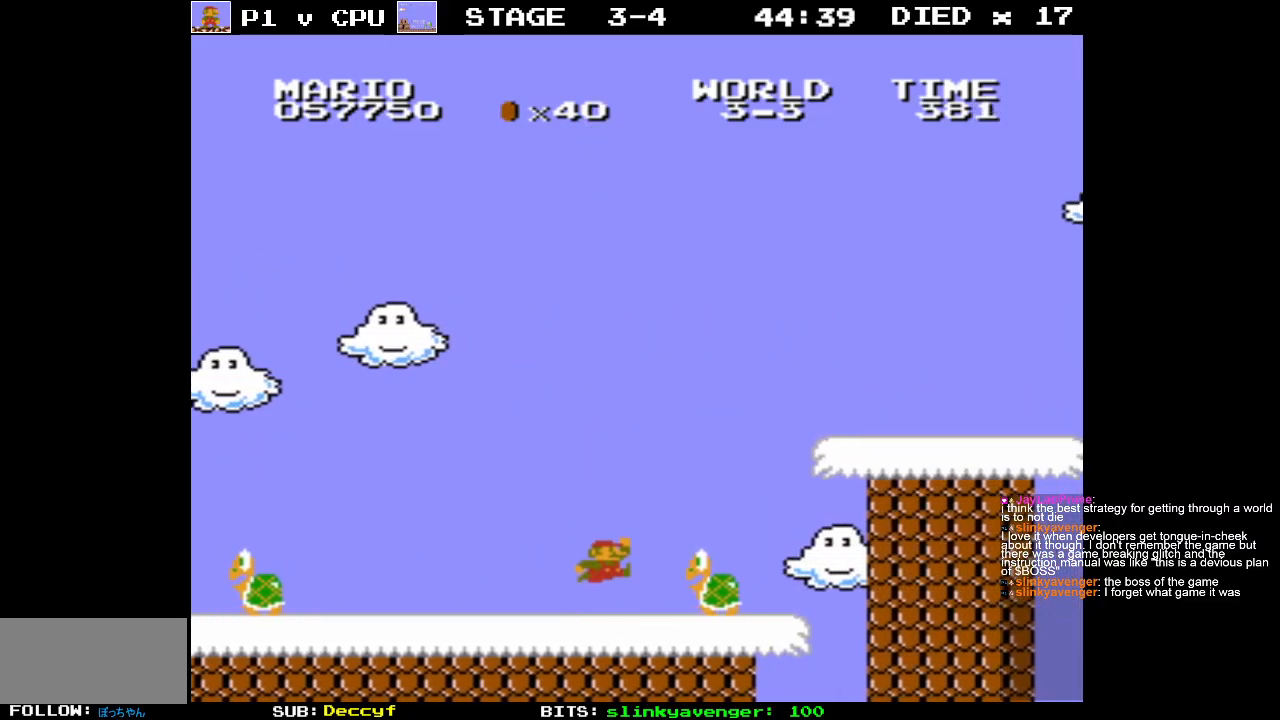
{"buttons": [], "events": [[33, "DPAD_RIGHT", "up"], [200, "A", "up"], [267, "B", "up"], [283, "DPAD_LEFT", "down"], [500, "DPAD_LEFT", "up"]]}
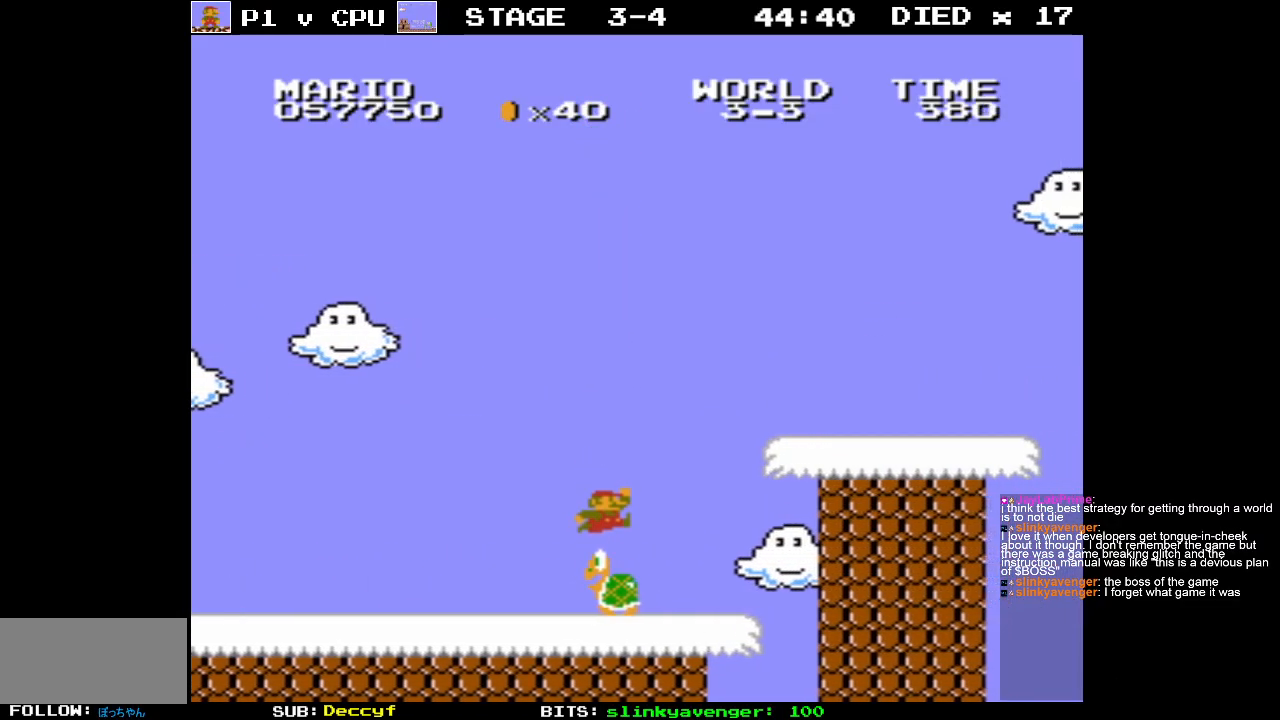
{"buttons": [], "events": []}
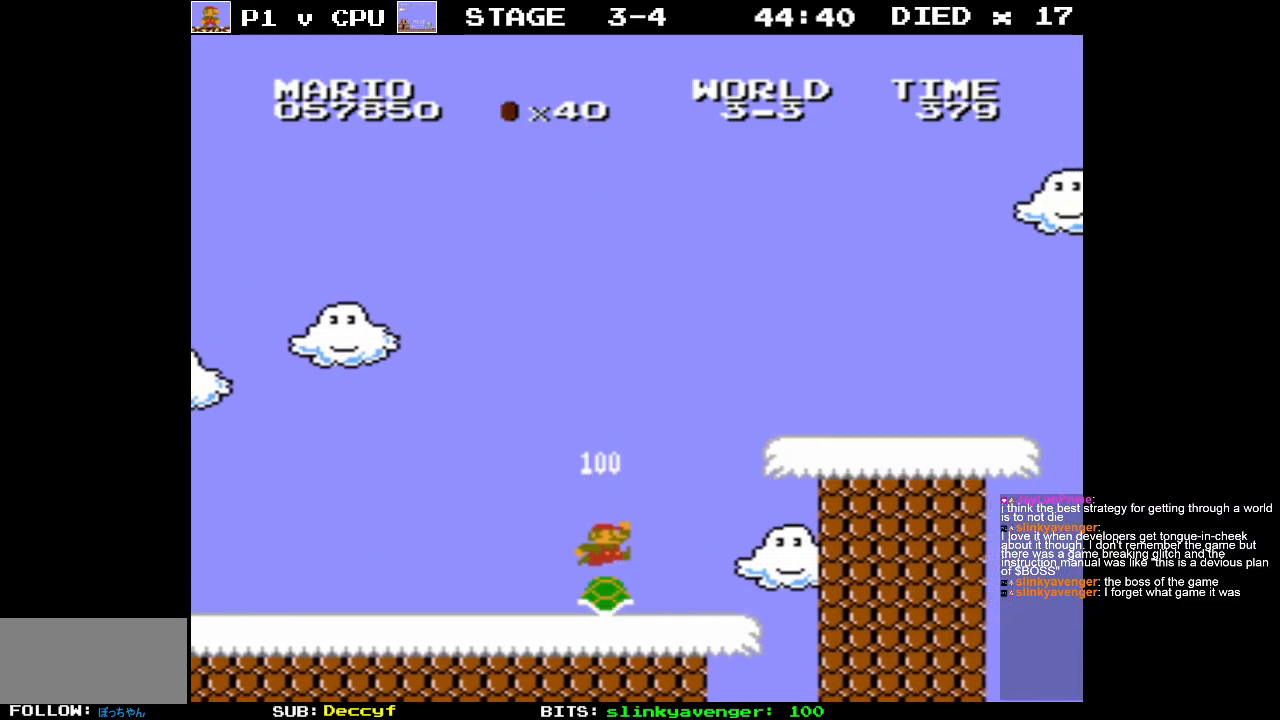
{"buttons": ["A", "B", "DPAD_RIGHT"], "events": [[83, "DPAD_RIGHT", "down"], [117, "B", "down"], [350, "A", "down"]]}
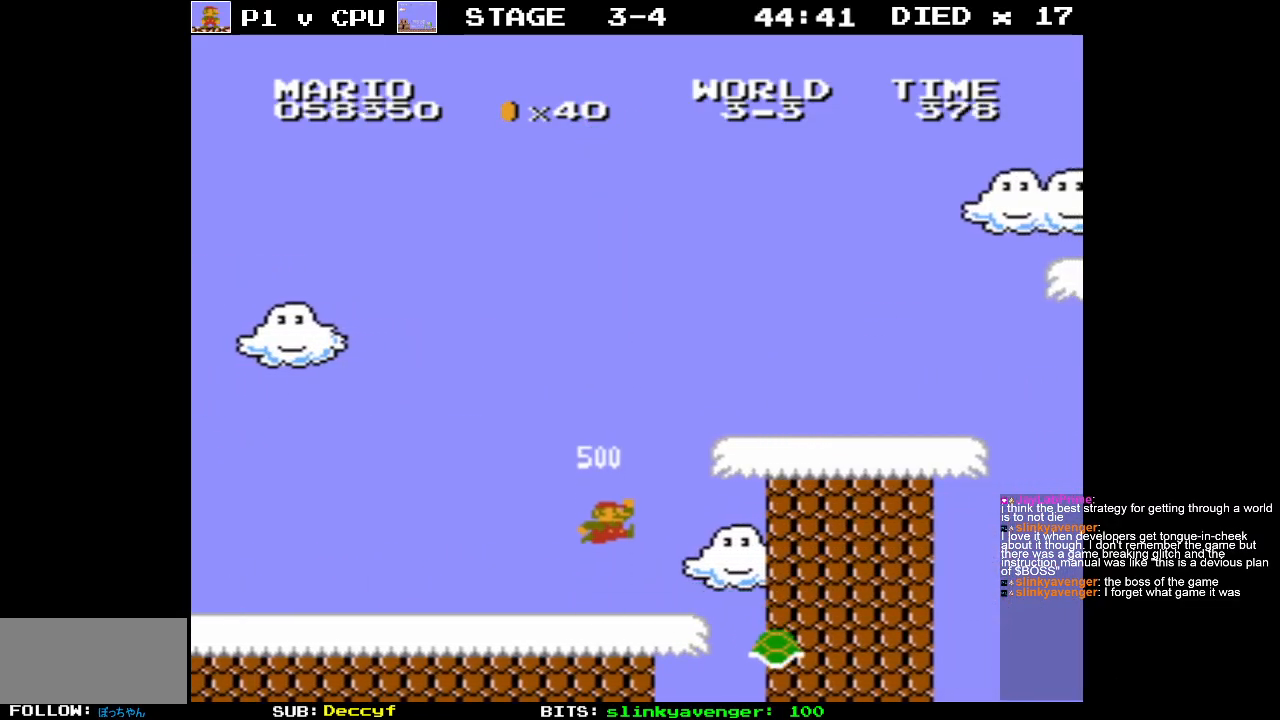
{"buttons": ["B", "DPAD_RIGHT"], "events": [[333, "A", "up"]]}
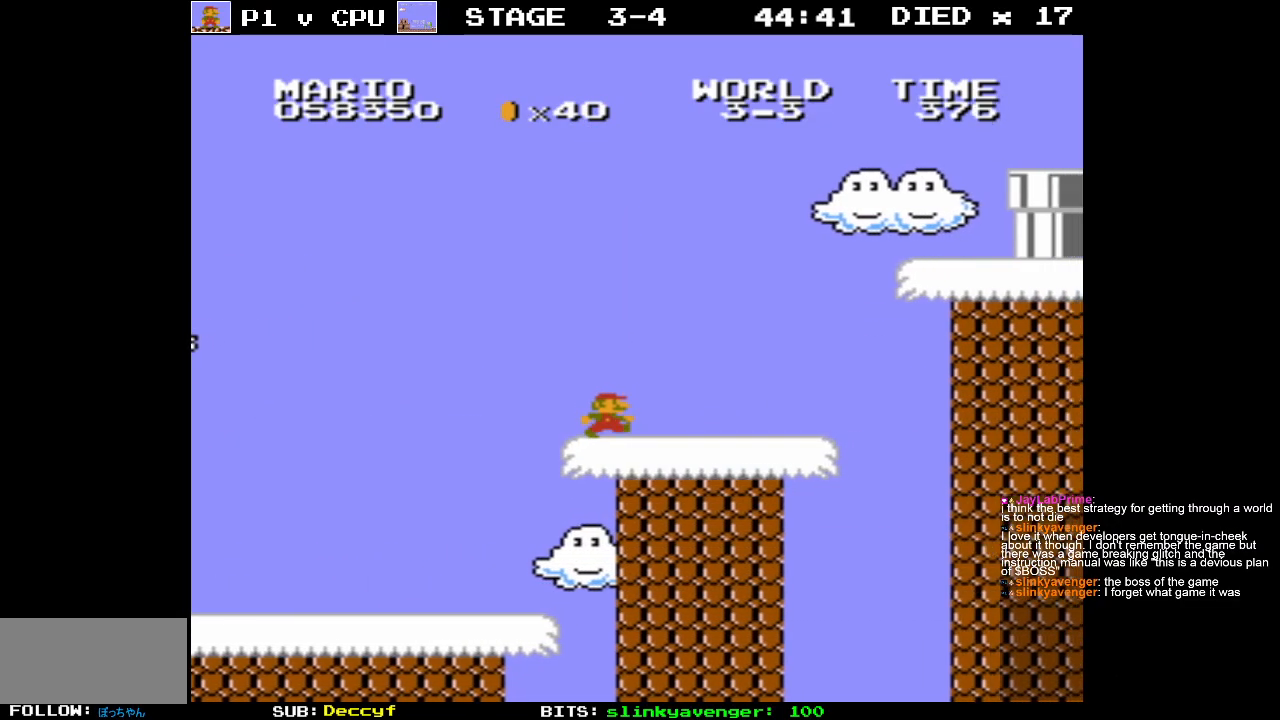
{"buttons": ["A", "B"], "events": [[133, "A", "down"], [150, "DPAD_RIGHT", "up"]]}
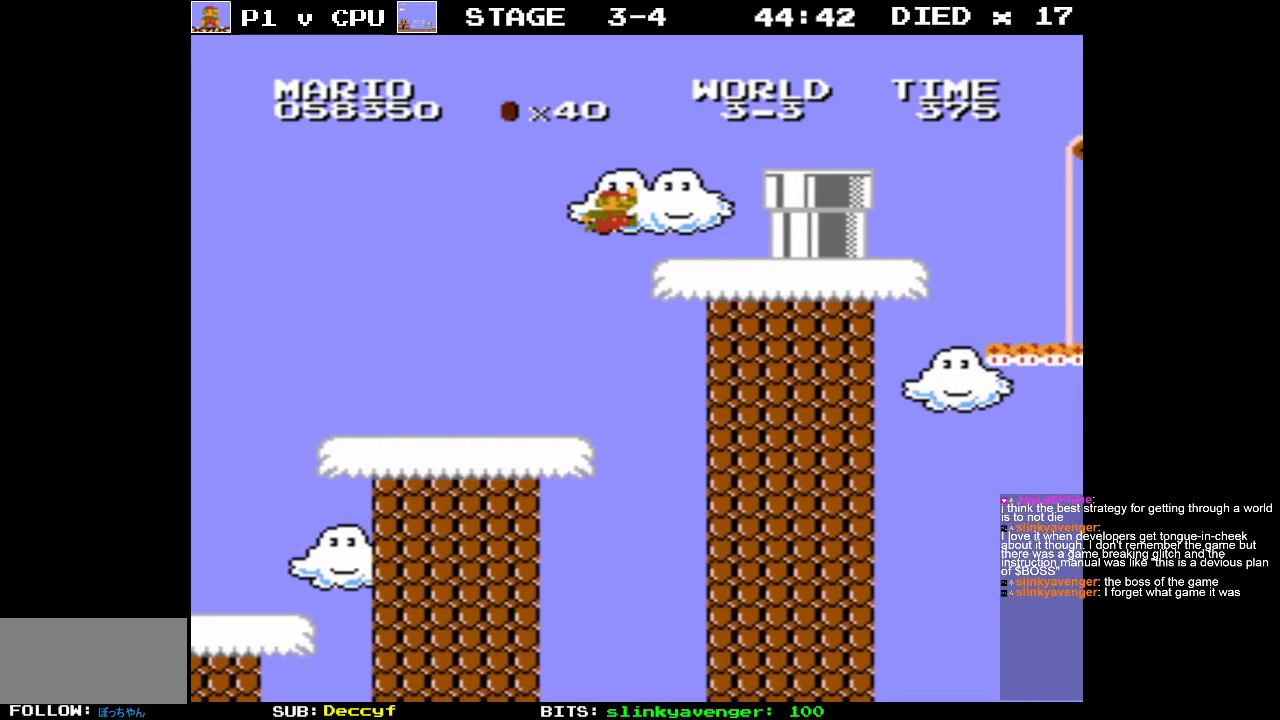
{"buttons": ["A", "DPAD_RIGHT"], "events": [[33, "A", "up"], [50, "B", "up"], [150, "DPAD_RIGHT", "down"], [333, "DPAD_RIGHT", "up"], [383, "A", "down"], [483, "DPAD_RIGHT", "down"]]}
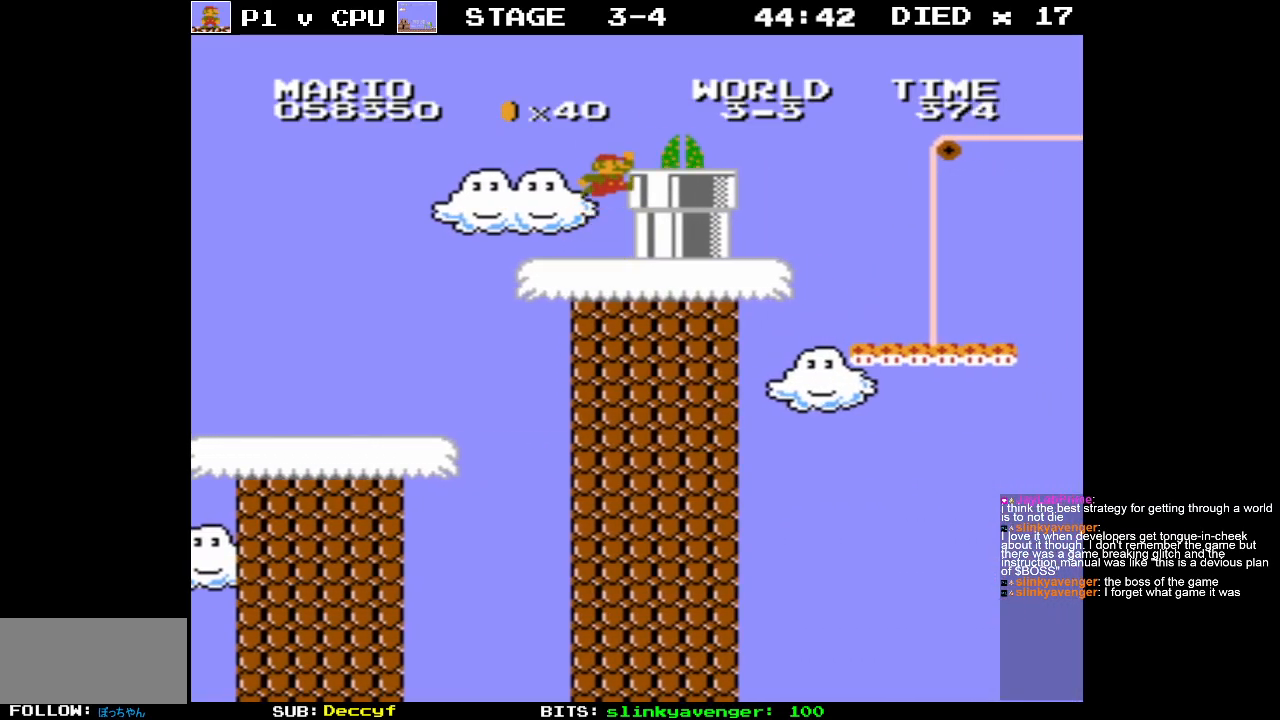
{"buttons": [], "events": [[17, "A", "up"], [100, "DPAD_RIGHT", "up"]]}
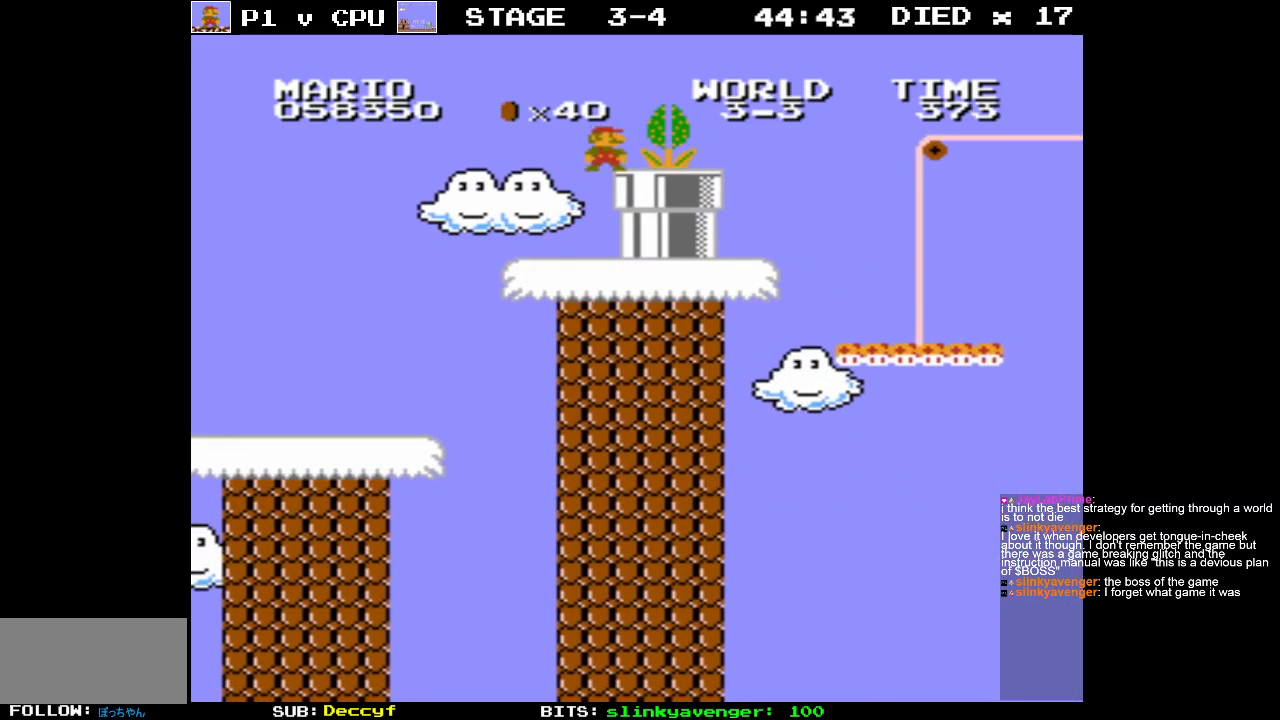
{"buttons": [], "events": []}
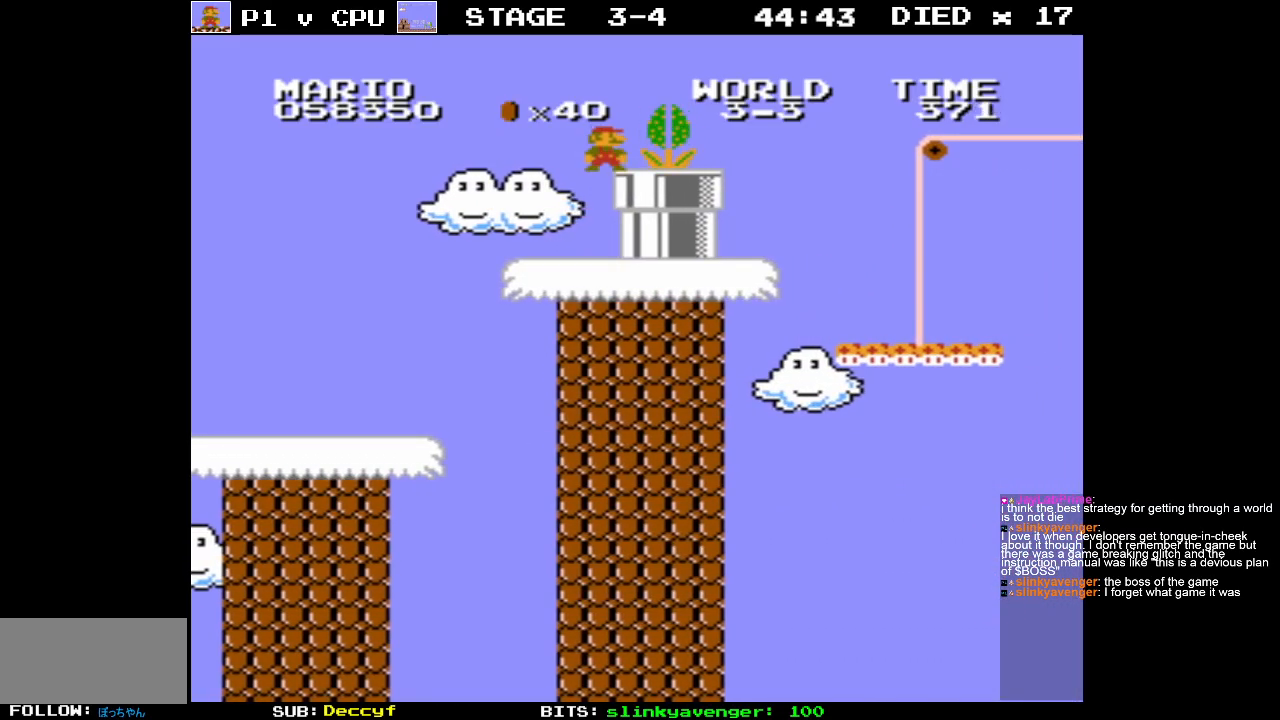
{"buttons": [], "events": []}
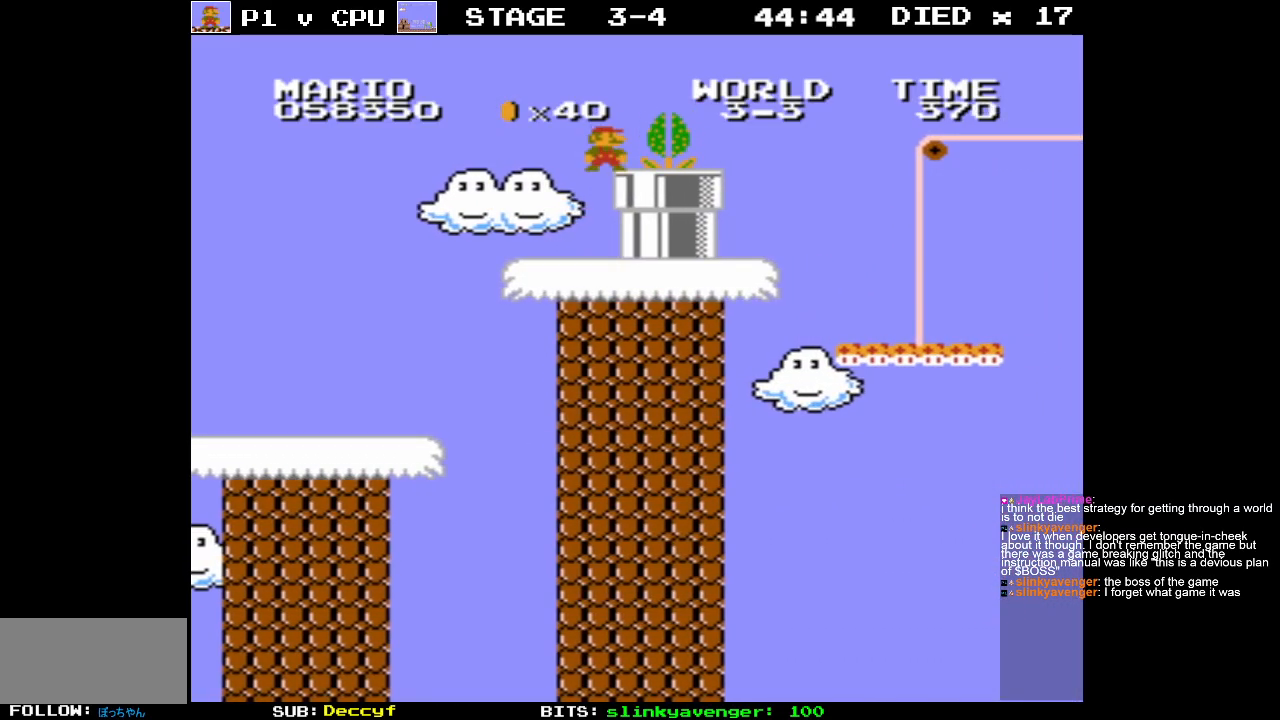
{"buttons": [], "events": []}
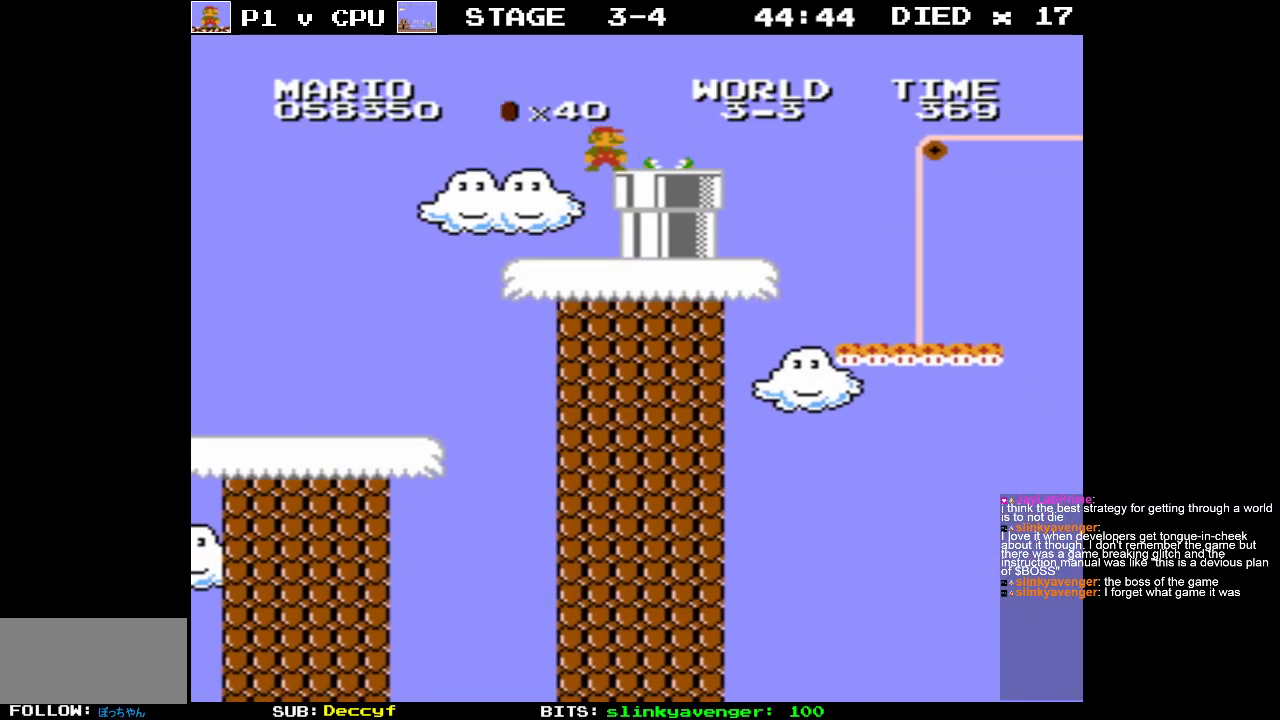
{"buttons": ["DPAD_RIGHT"], "events": [[117, "DPAD_RIGHT", "down"]]}
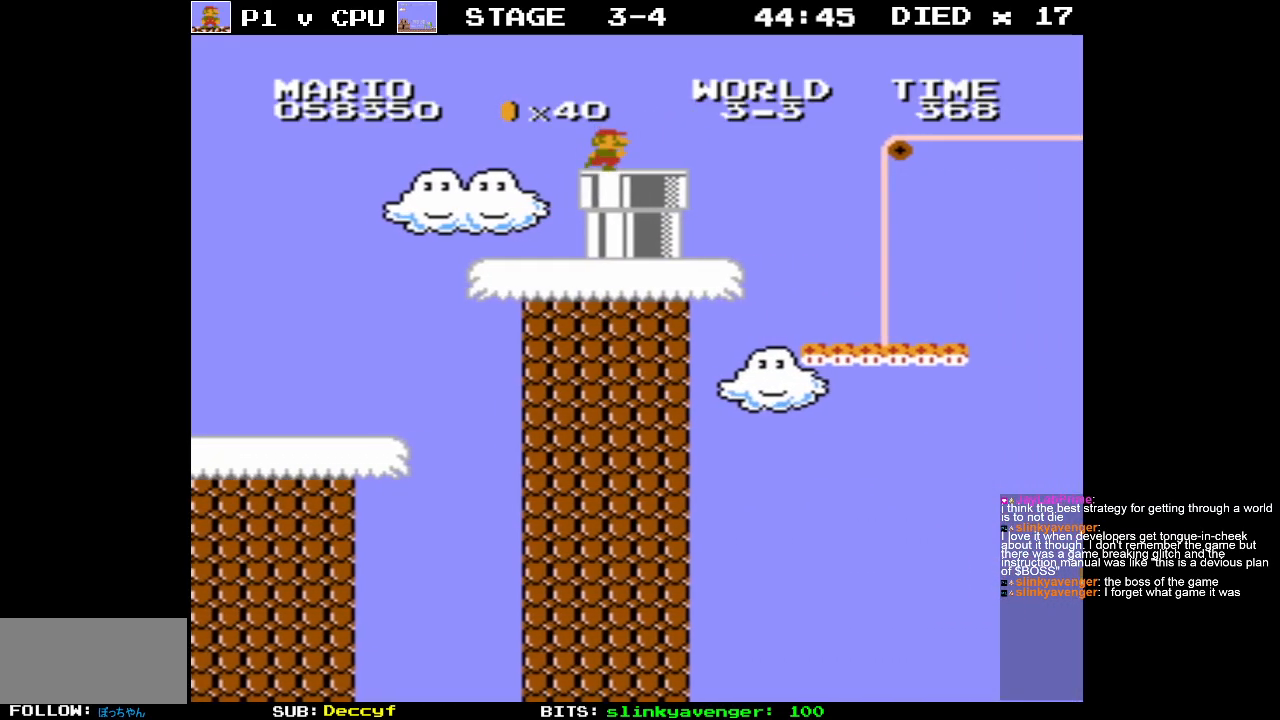
{"buttons": [], "events": [[150, "A", "down"], [183, "DPAD_RIGHT", "up"], [300, "A", "up"]]}
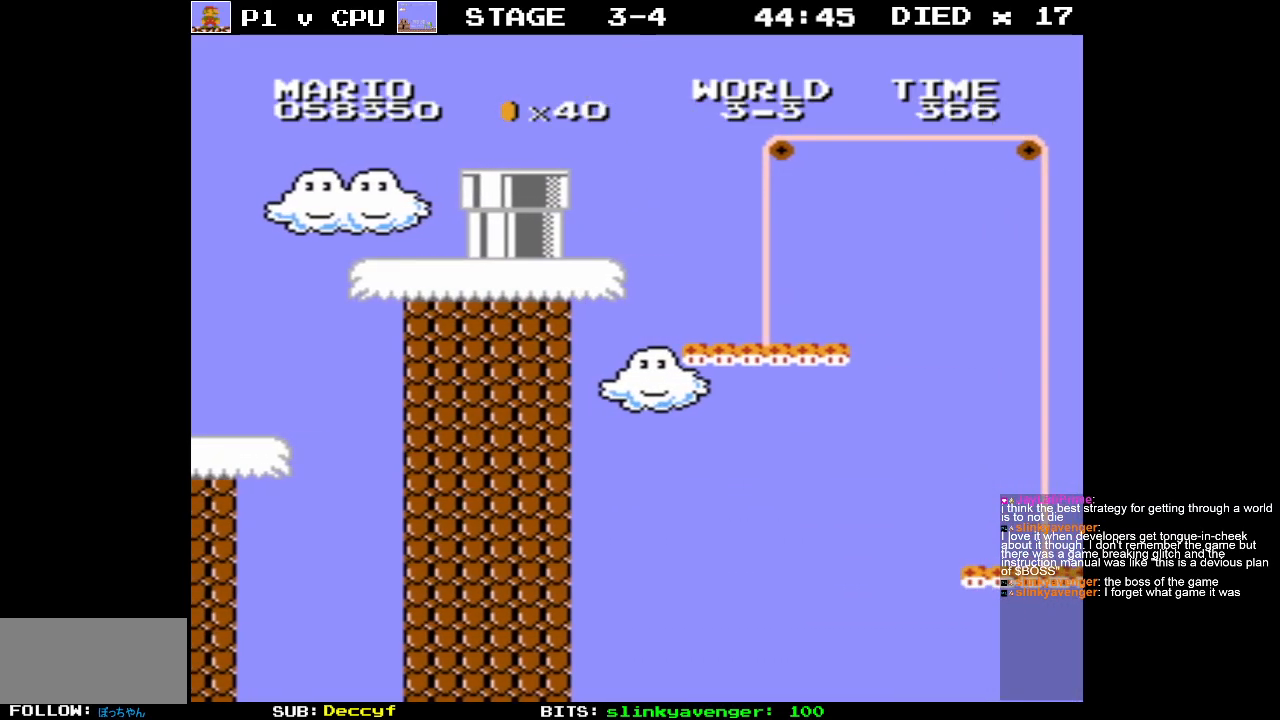
{"buttons": ["DPAD_LEFT"], "events": [[50, "DPAD_LEFT", "down"], [217, "DPAD_LEFT", "up"], [333, "DPAD_LEFT", "down"]]}
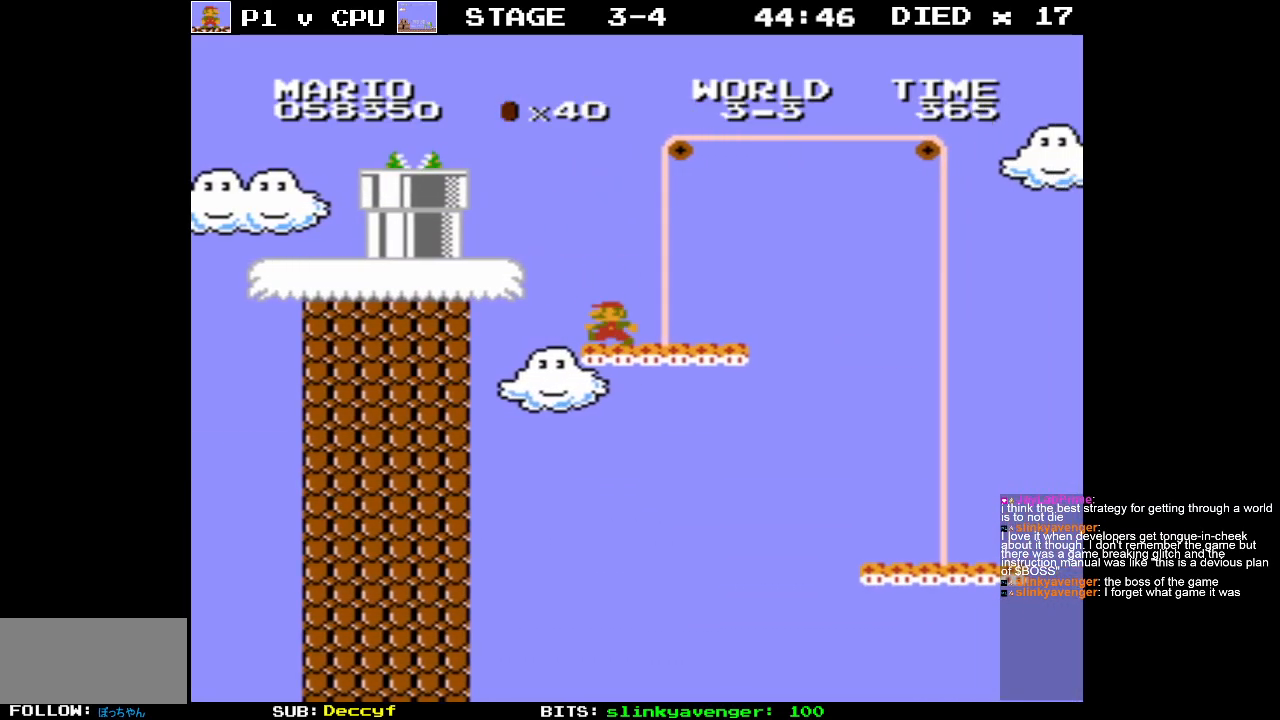
{"buttons": ["B", "DPAD_RIGHT"], "events": [[83, "DPAD_LEFT", "up"], [250, "B", "down"], [300, "DPAD_RIGHT", "down"], [383, "DPAD_RIGHT", "up"], [483, "DPAD_RIGHT", "down"]]}